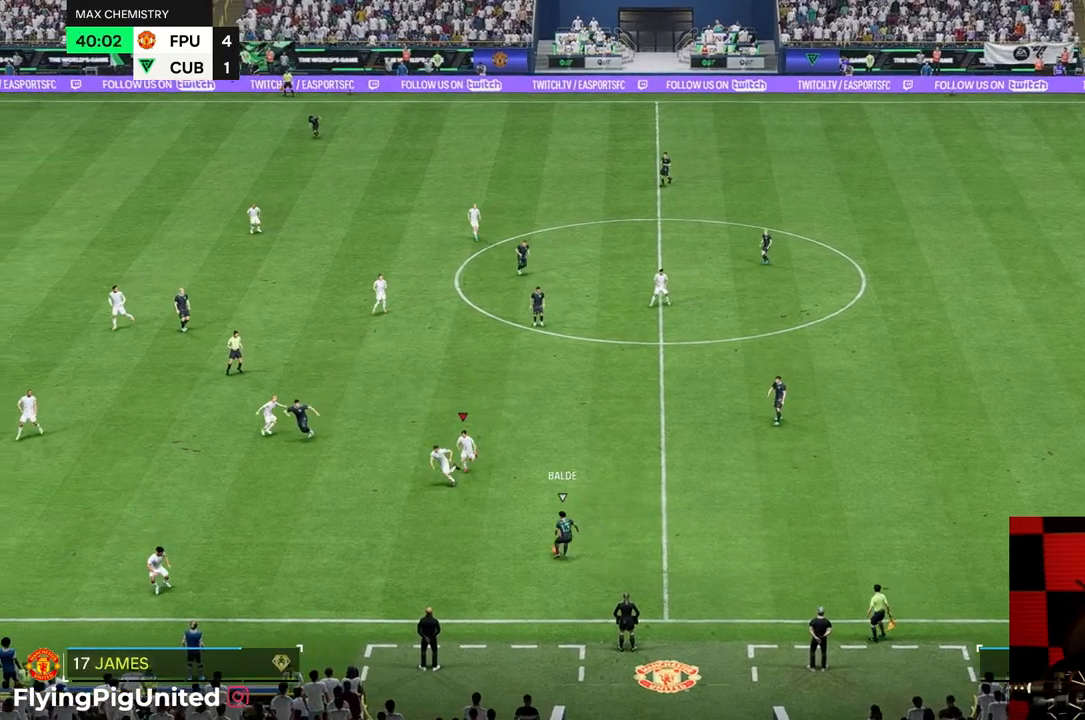
Gameplay with a controller (Xbox layout); each line is a JSON object with the inputs held at the frame after it. "events" lists button and stick changes between this image and that frame as [ms after this image, input, new state], when the widget could be followed in between. Not read: L3 R3.
{"buttons": ["R1", "R2"], "left_stick": "down-right", "right_stick": "center"}
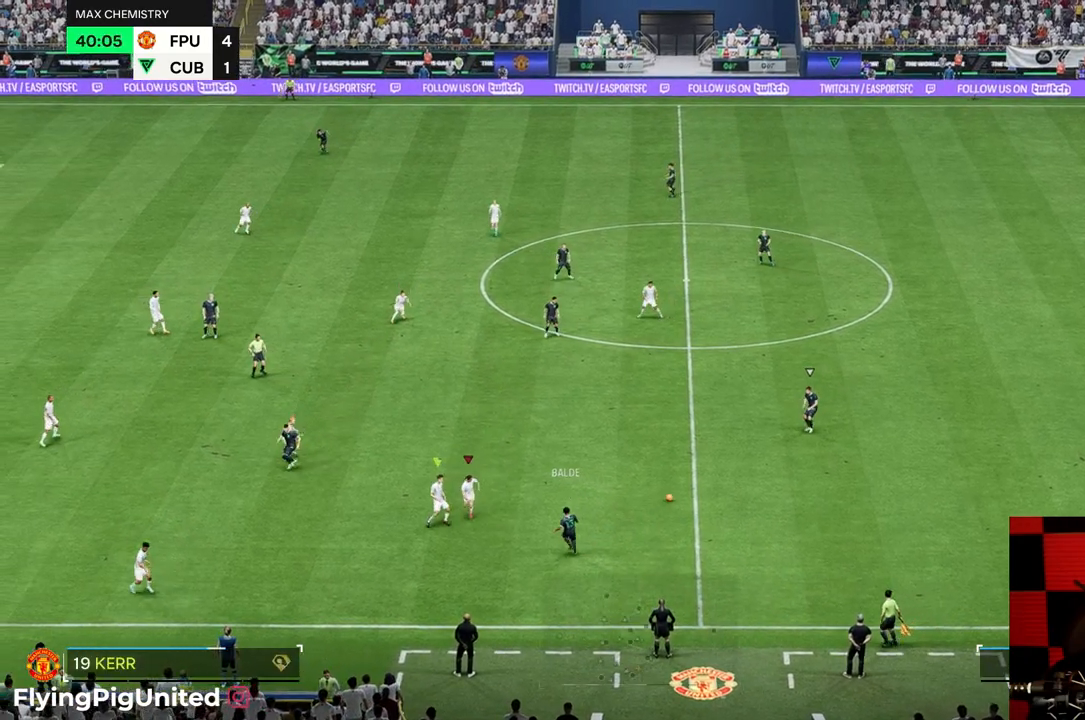
{"buttons": [], "left_stick": "up-right", "right_stick": "center", "events": [[83, "R1", "up"], [83, "left_stick", "up-right"], [117, "R2", "up"]]}
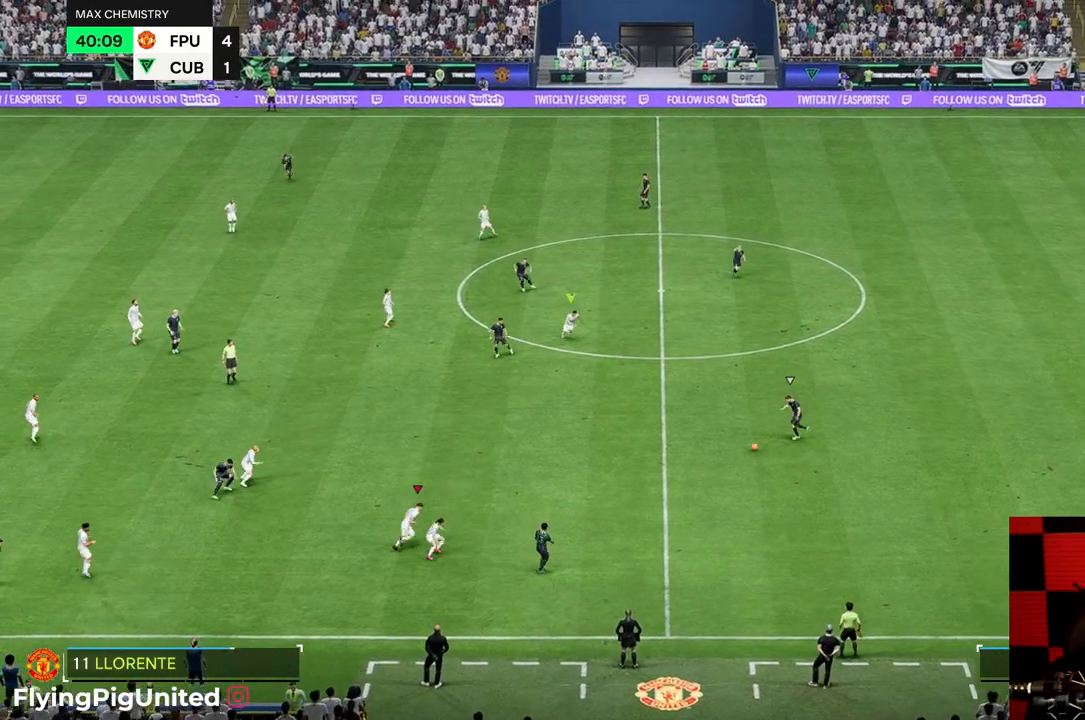
{"buttons": ["R1", "R2"], "left_stick": "down-left", "right_stick": "center"}
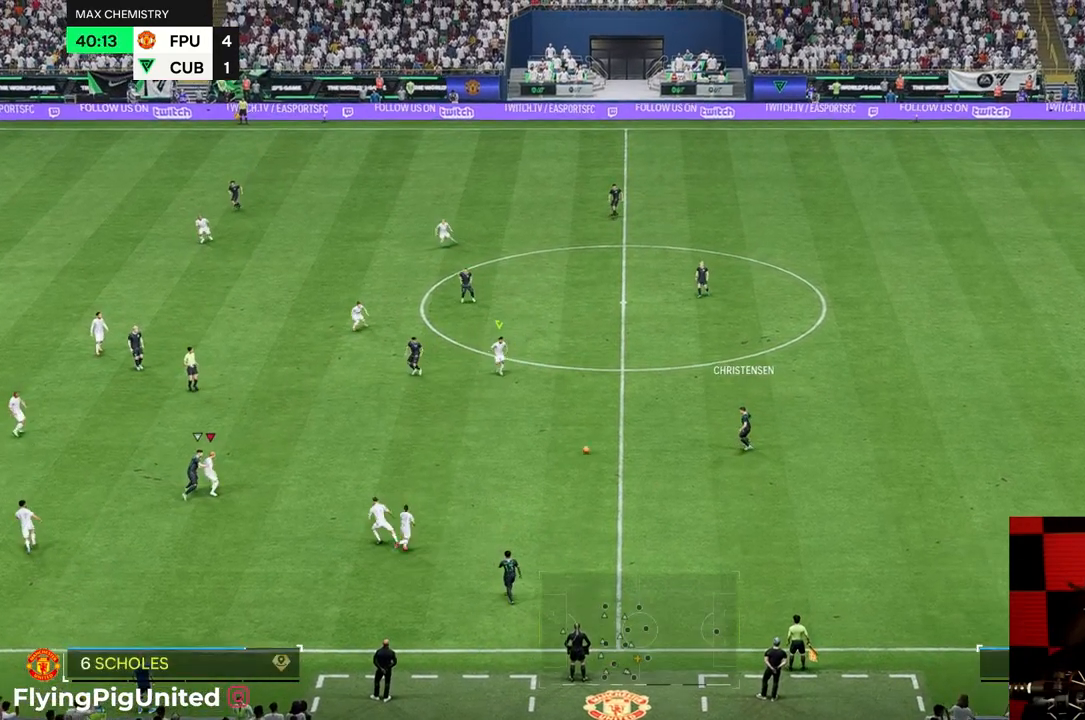
{"buttons": [], "left_stick": "up", "right_stick": "center", "events": [[150, "R2", "up"], [217, "R1", "up"], [367, "left_stick", "center"], [433, "left_stick", "up"]]}
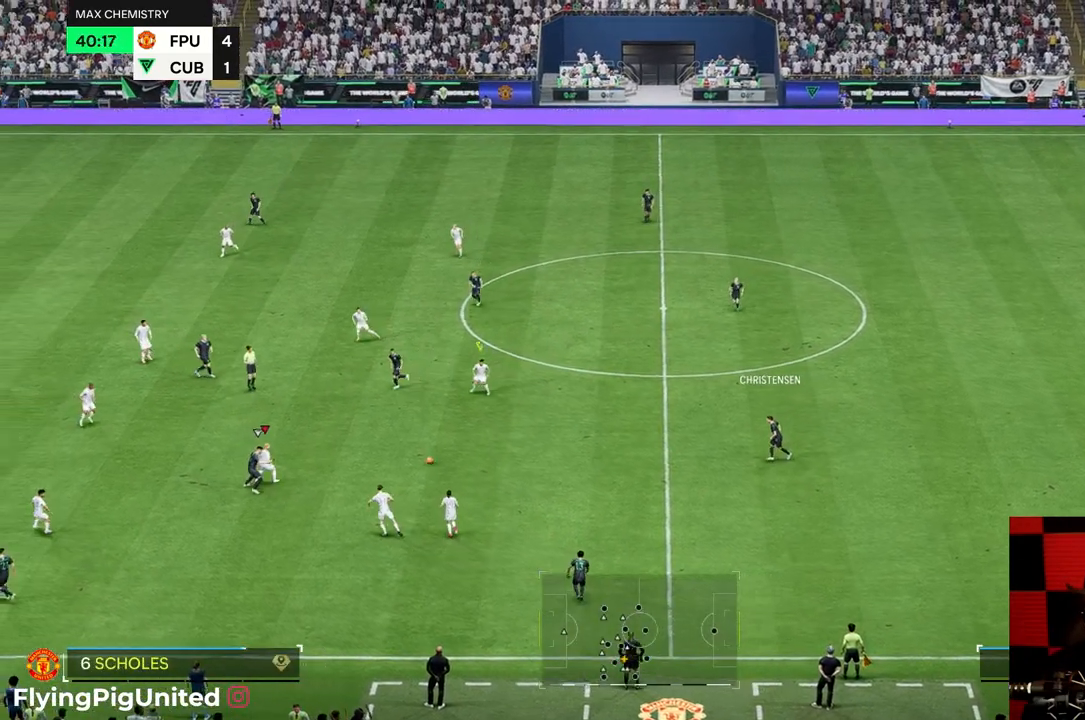
{"buttons": [], "left_stick": "right", "right_stick": "center", "events": [[67, "left_stick", "up-right"], [267, "left_stick", "right"]]}
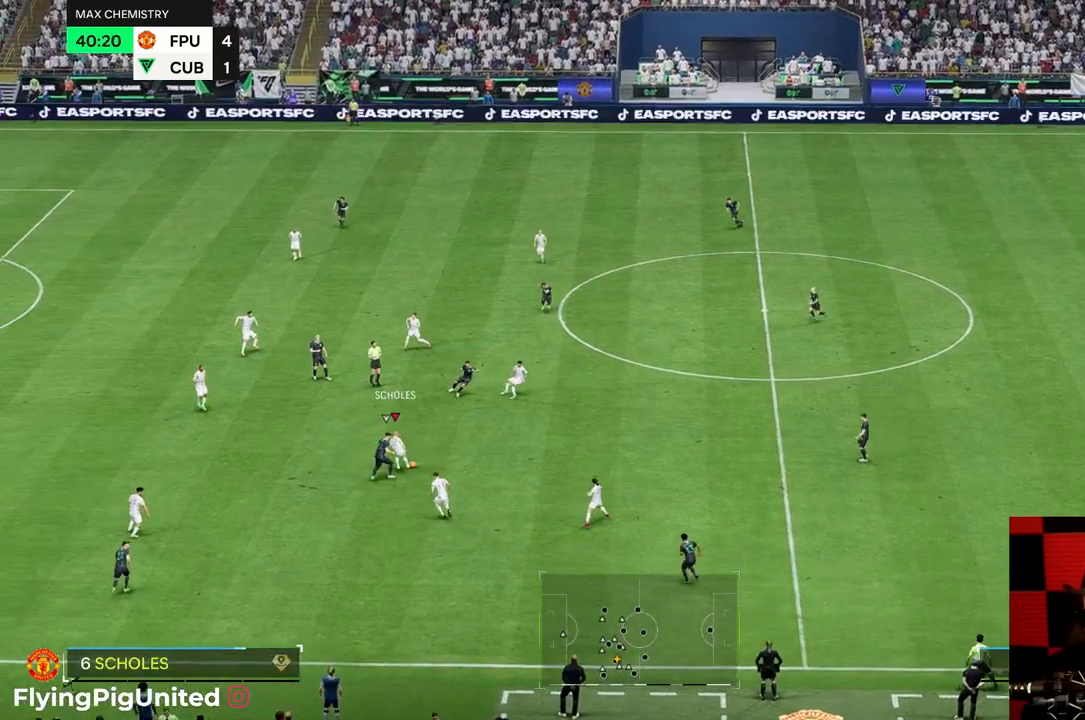
{"buttons": [], "left_stick": "right", "right_stick": "center", "events": []}
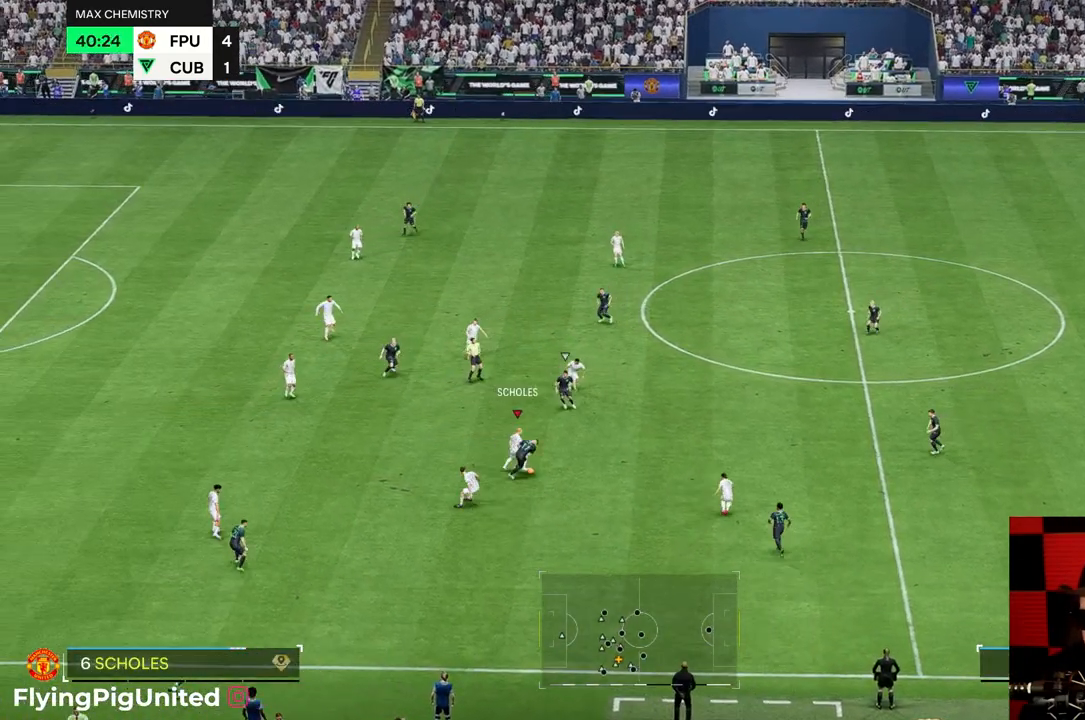
{"buttons": [], "left_stick": "up-right", "right_stick": "center", "events": [[67, "left_stick", "up-right"]]}
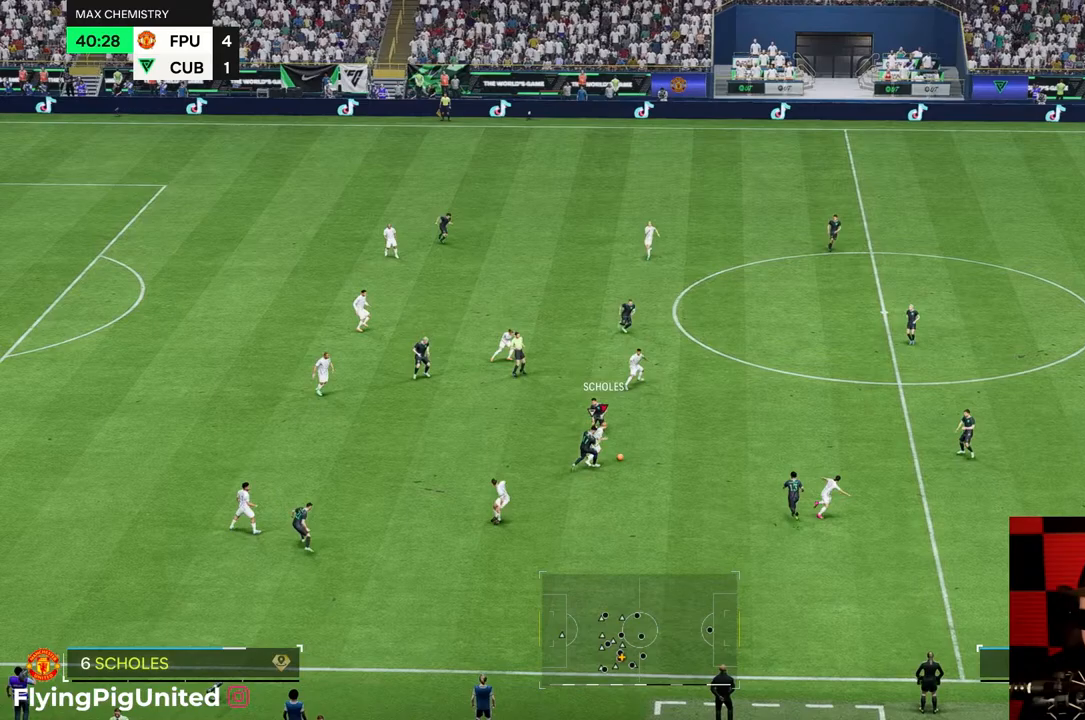
{"buttons": [], "left_stick": "right", "right_stick": "center", "events": [[233, "left_stick", "right"]]}
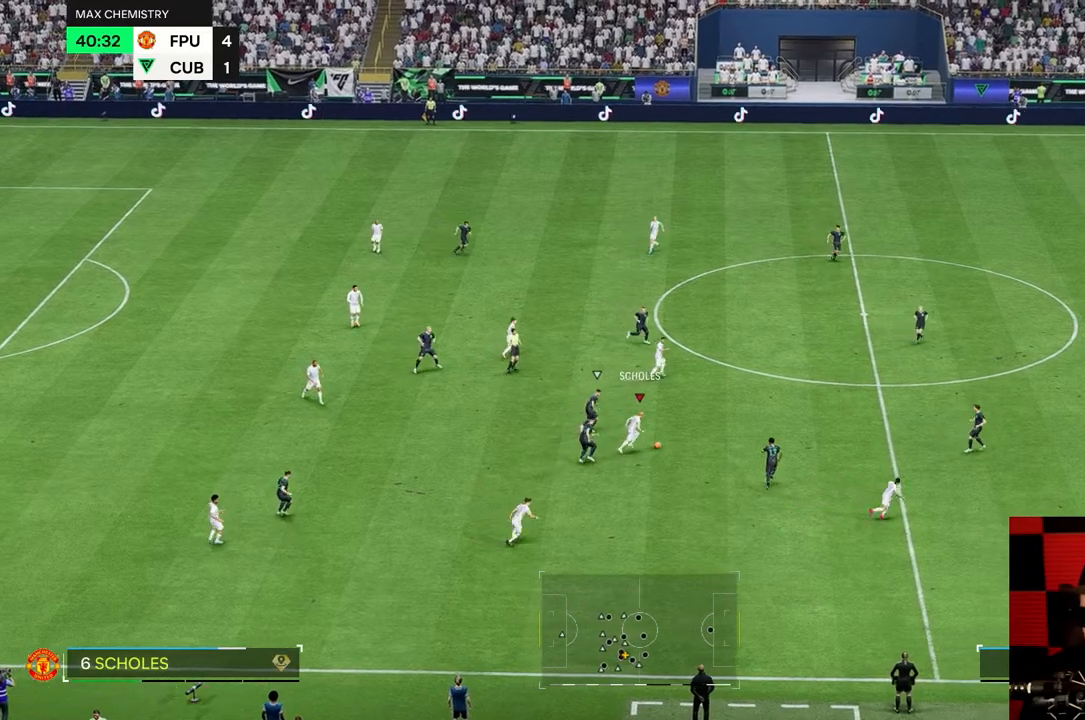
{"buttons": ["R2"], "left_stick": "right", "right_stick": "center", "events": [[217, "R2", "down"]]}
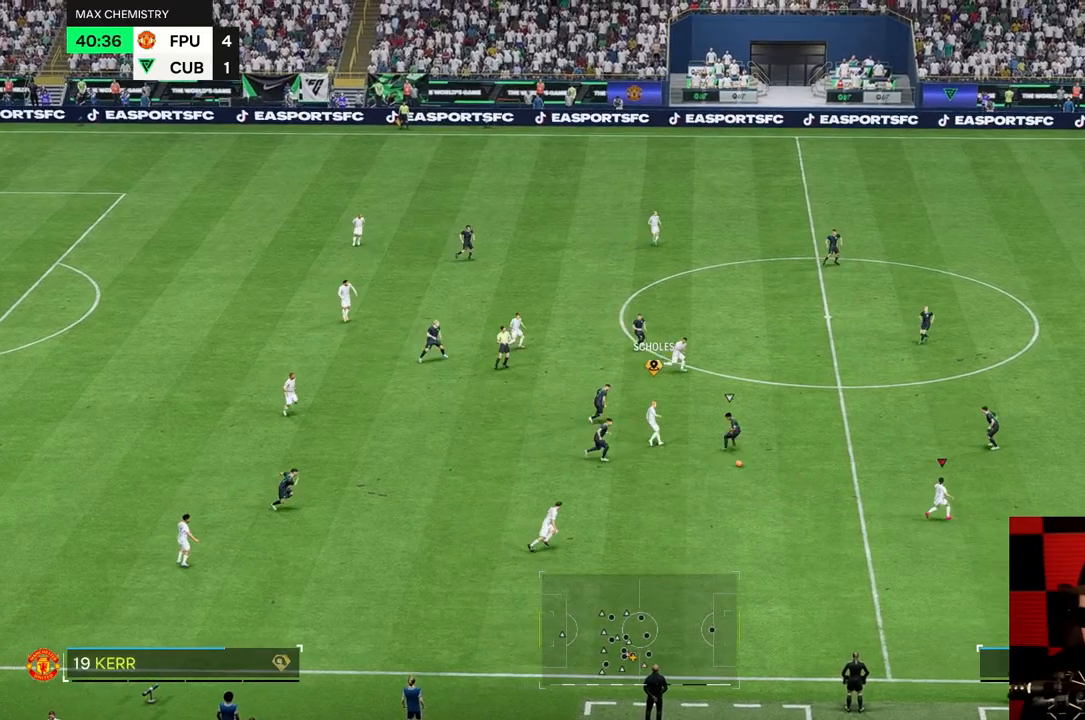
{"buttons": [], "left_stick": "right", "right_stick": "center", "events": [[17, "R2", "up"], [83, "R2", "down"], [283, "R2", "up"], [333, "R2", "down"], [400, "R2", "up"]]}
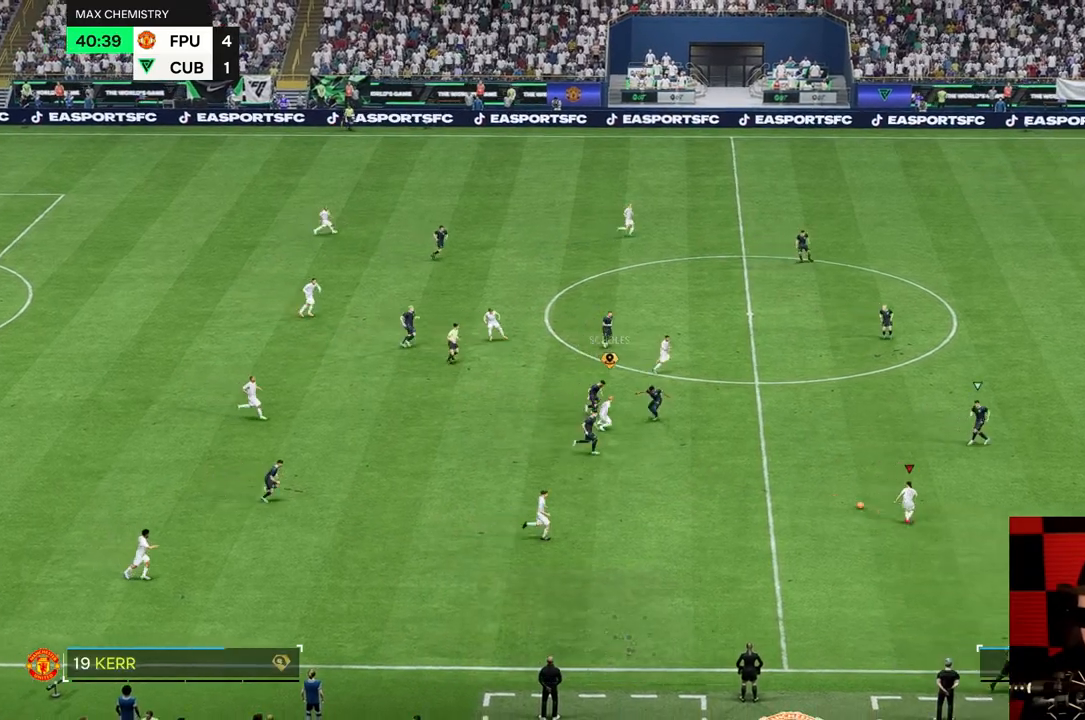
{"buttons": [], "left_stick": "right", "right_stick": "center", "events": [[50, "R2", "down"], [233, "R2", "up"]]}
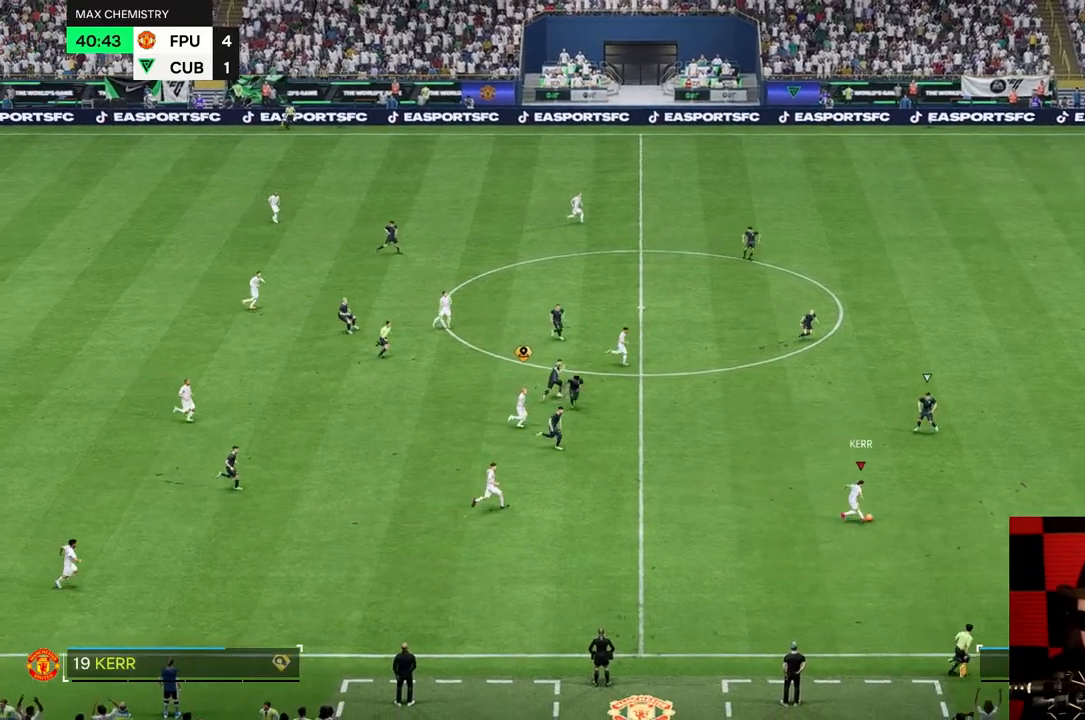
{"buttons": ["R2"], "left_stick": "right", "right_stick": "center"}
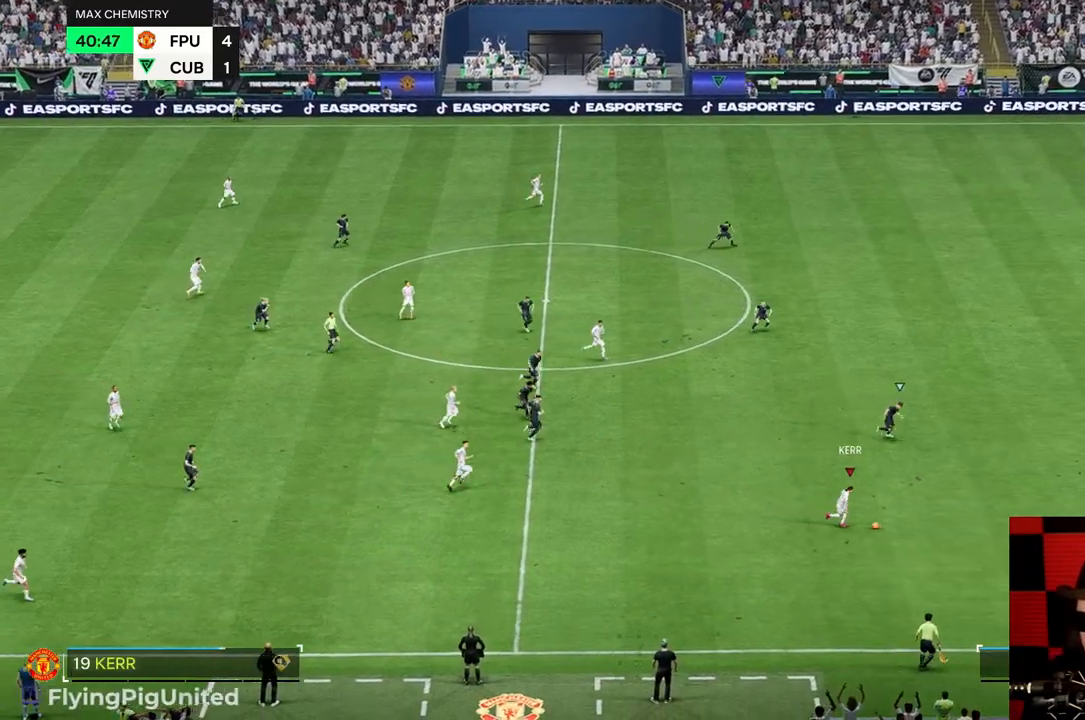
{"buttons": ["R2"], "left_stick": "right", "right_stick": "center", "events": []}
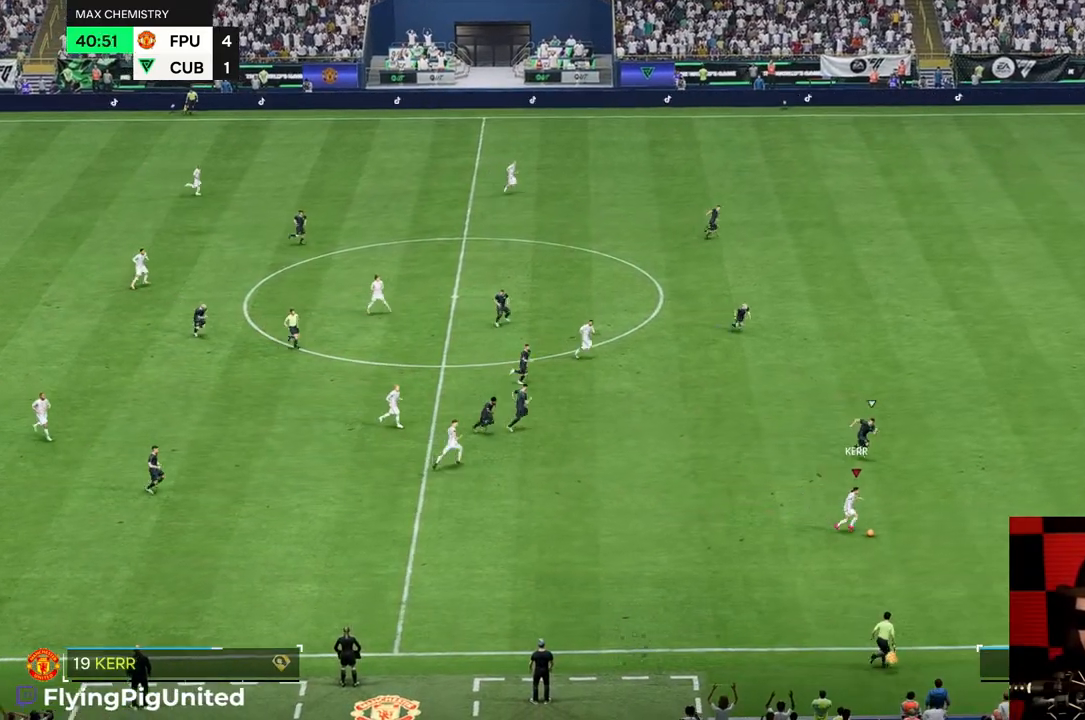
{"buttons": ["R2"], "left_stick": "right", "right_stick": "center", "events": []}
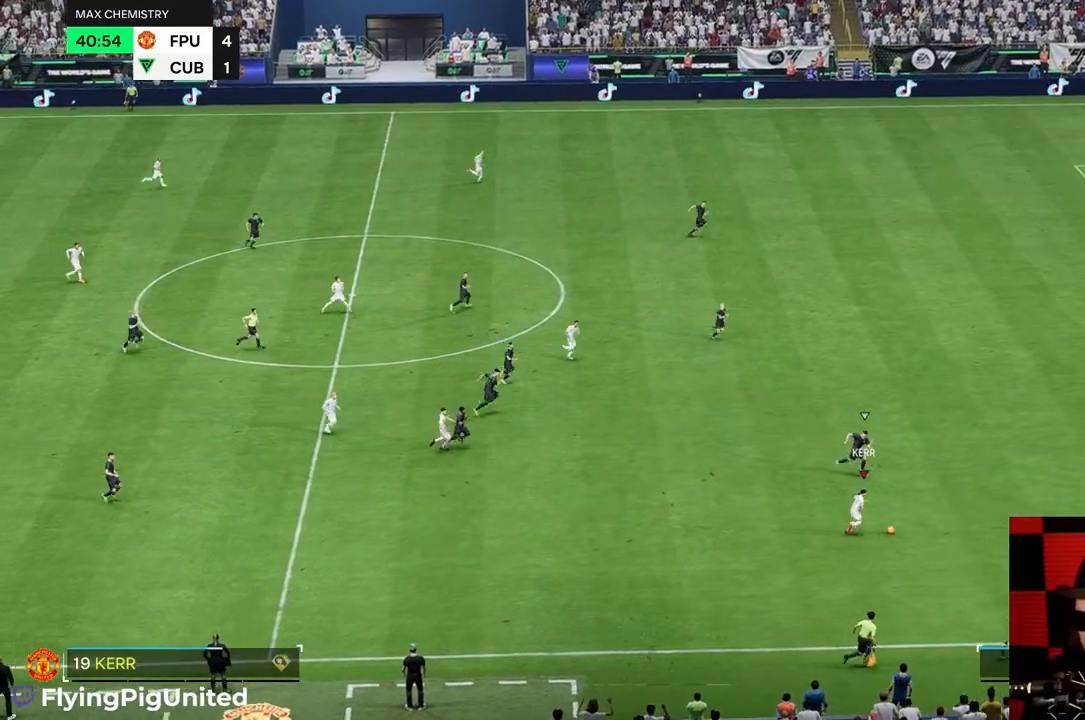
{"buttons": [], "left_stick": "up-left", "right_stick": "center", "events": [[333, "left_stick", "up-left"], [350, "R2", "up"]]}
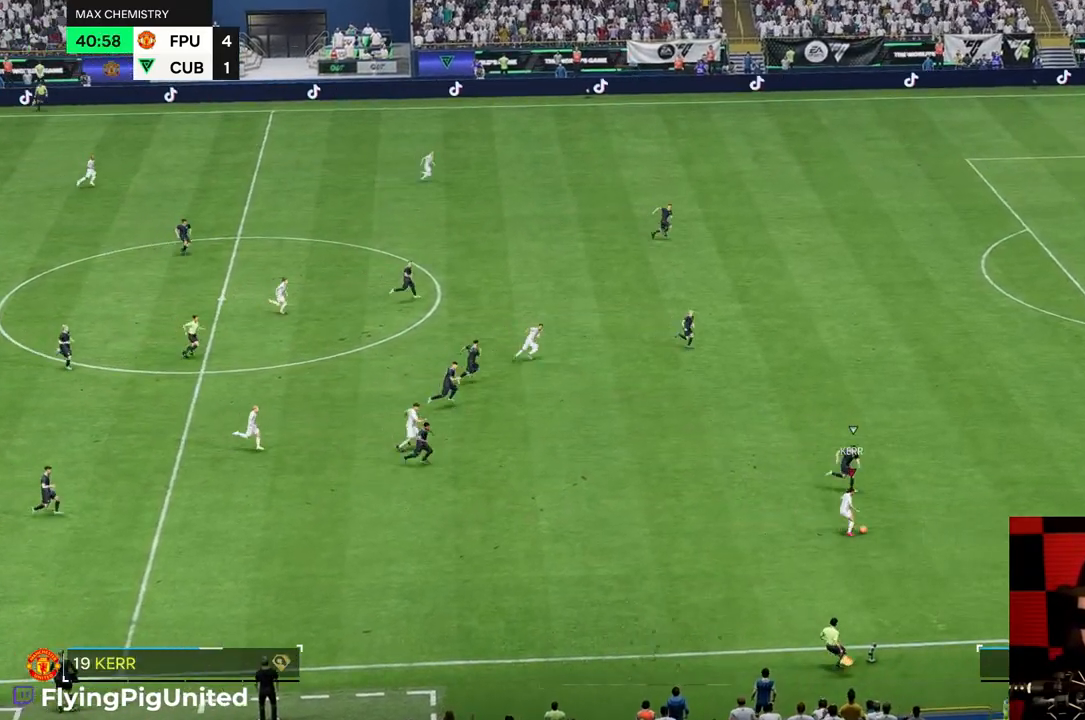
{"buttons": [], "left_stick": "up-left", "right_stick": "center", "events": []}
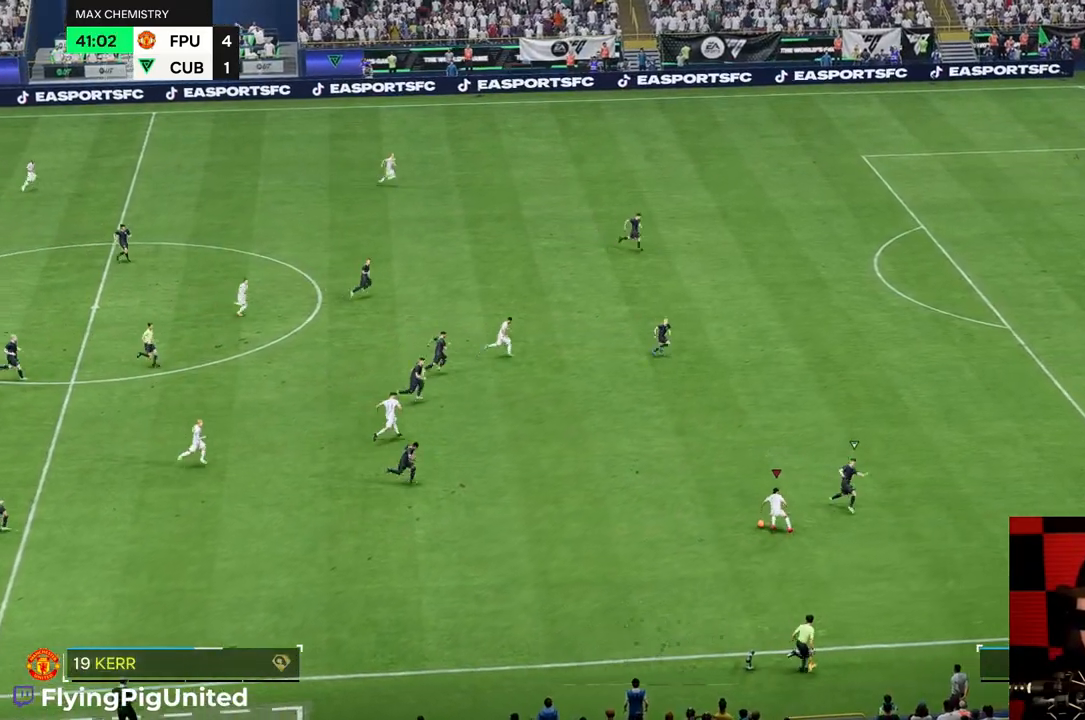
{"buttons": [], "left_stick": "up", "right_stick": "center", "events": [[100, "left_stick", "up"]]}
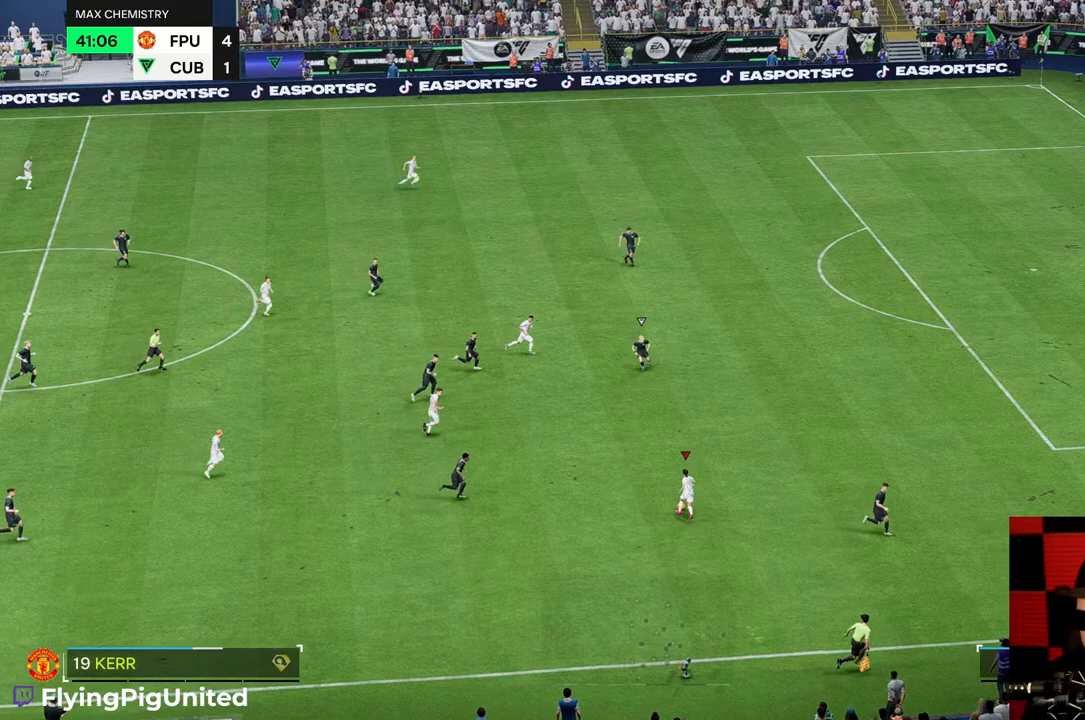
{"buttons": [], "left_stick": "up-right", "right_stick": "center", "events": [[217, "left_stick", "up-right"]]}
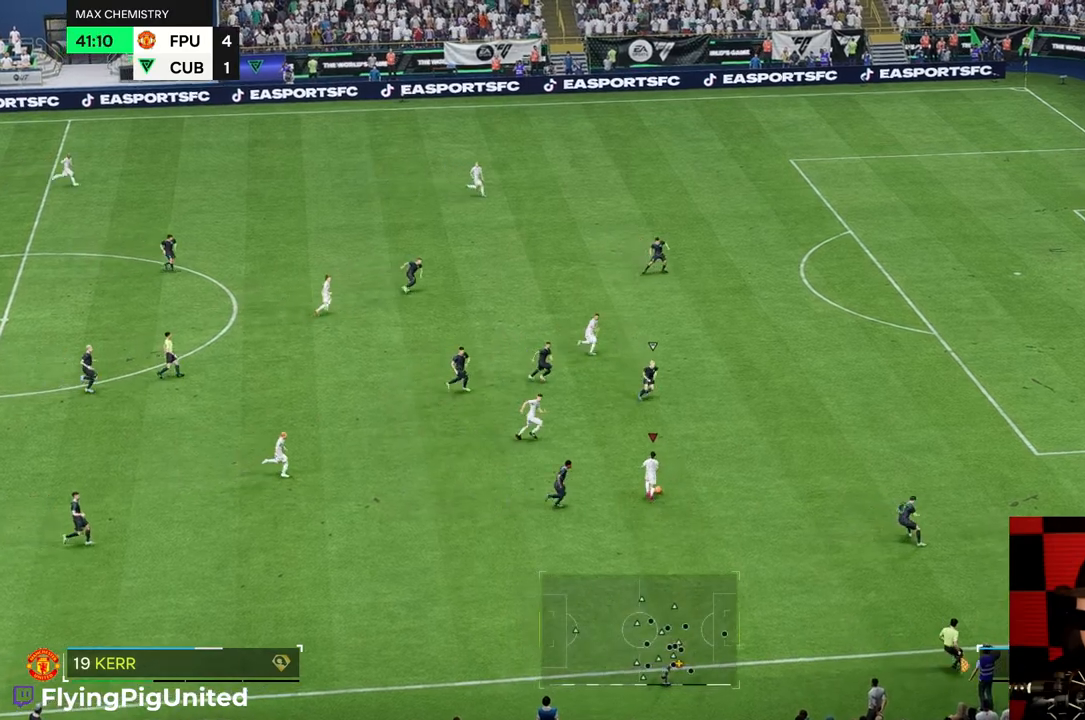
{"buttons": [], "left_stick": "up-right", "right_stick": "center", "events": [[100, "R2", "down"], [200, "R2", "up"]]}
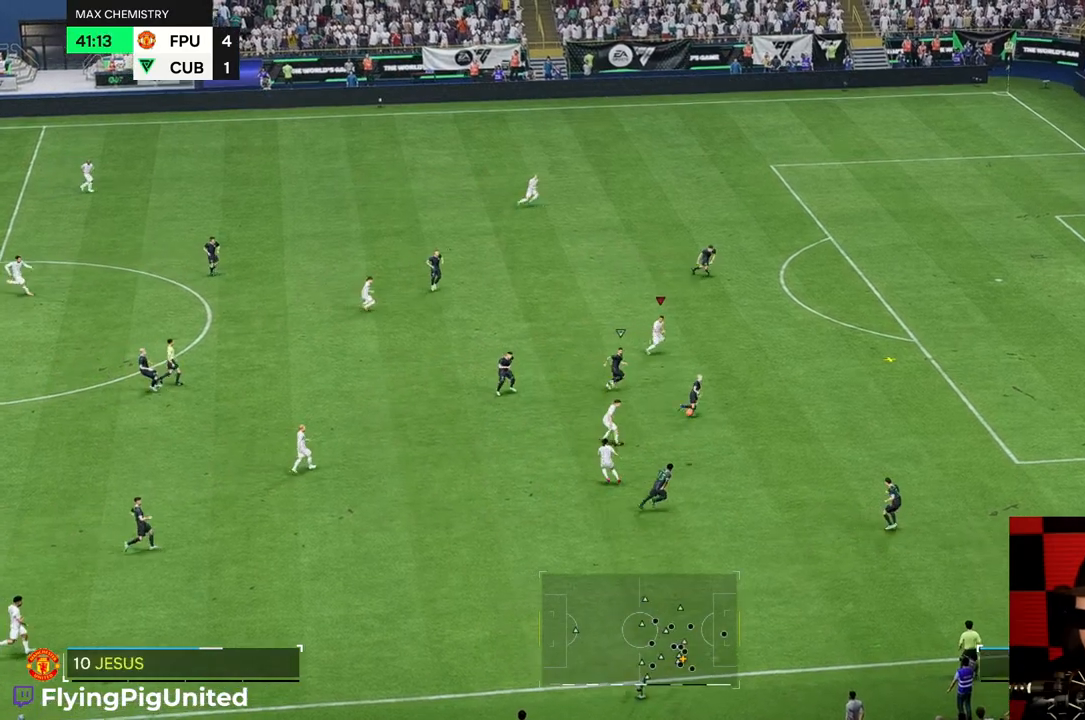
{"buttons": [], "left_stick": "up-right", "right_stick": "center", "events": []}
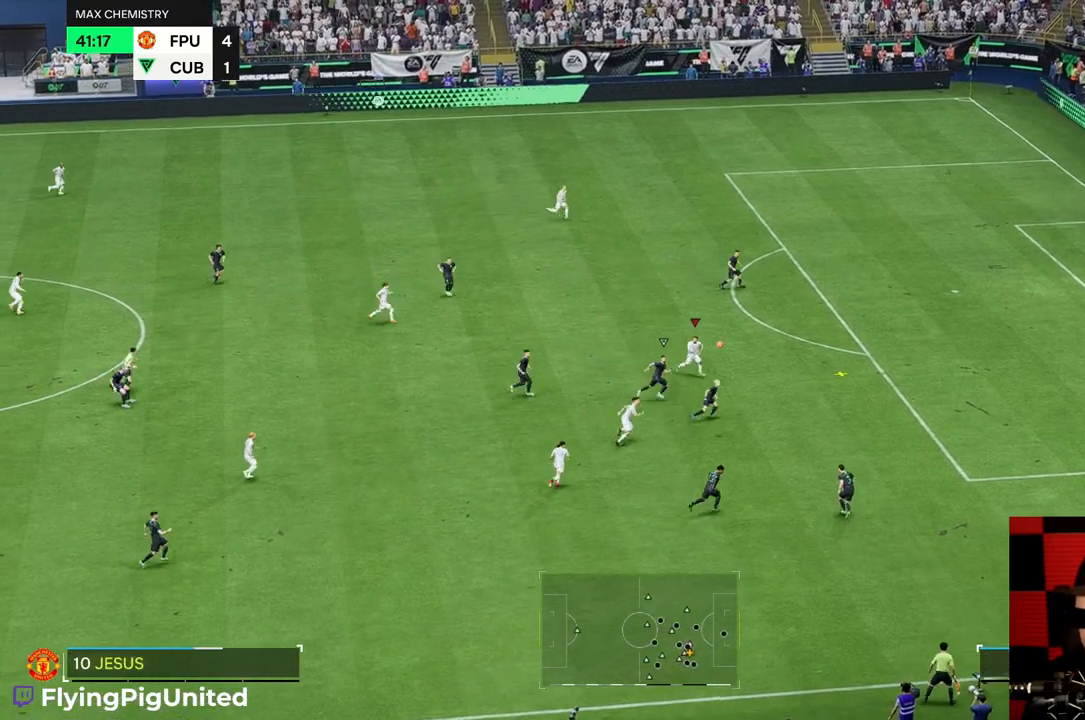
{"buttons": [], "left_stick": "up-right", "right_stick": "center", "events": []}
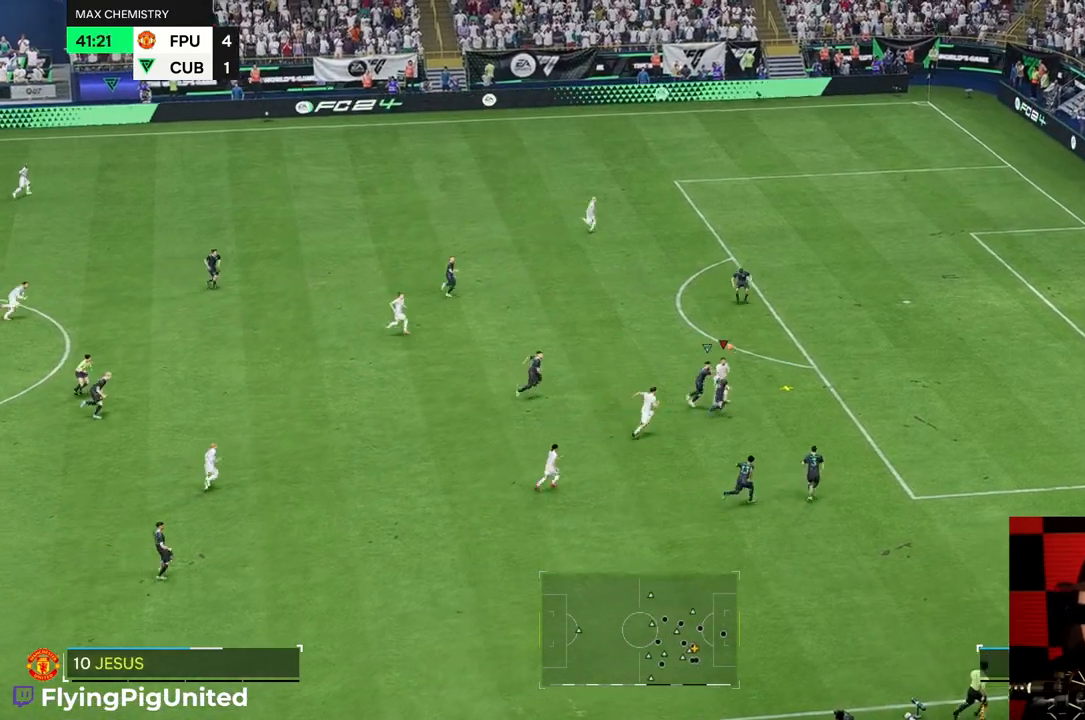
{"buttons": [], "left_stick": "up-right", "right_stick": "center", "events": []}
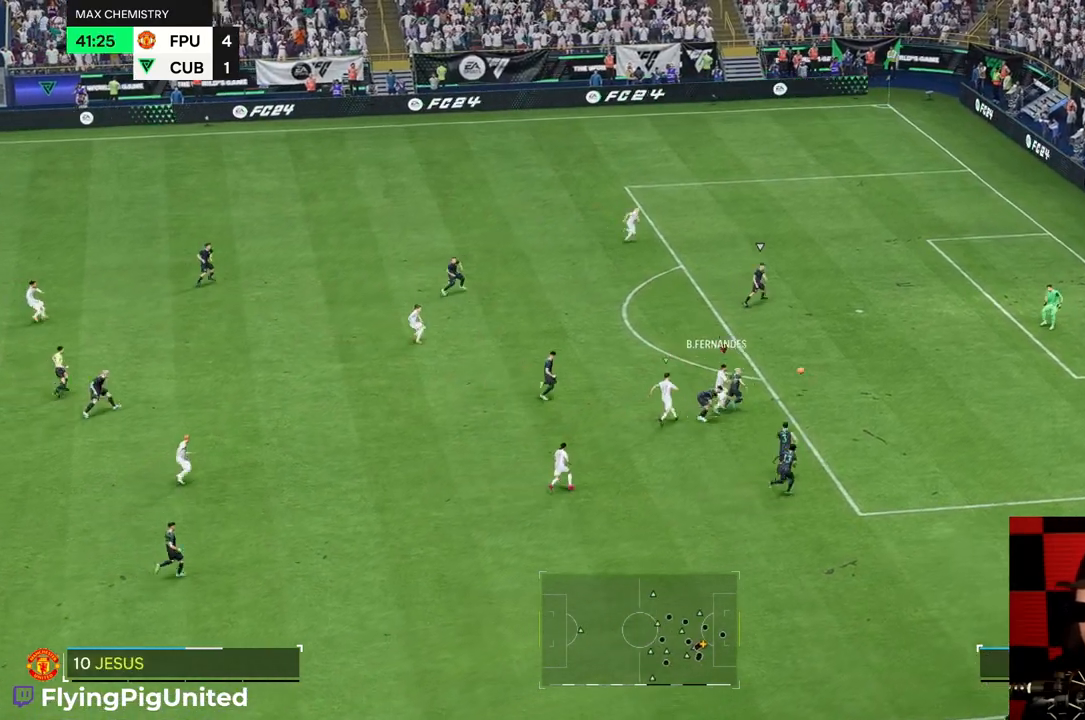
{"buttons": [], "left_stick": "up-right", "right_stick": "center", "events": []}
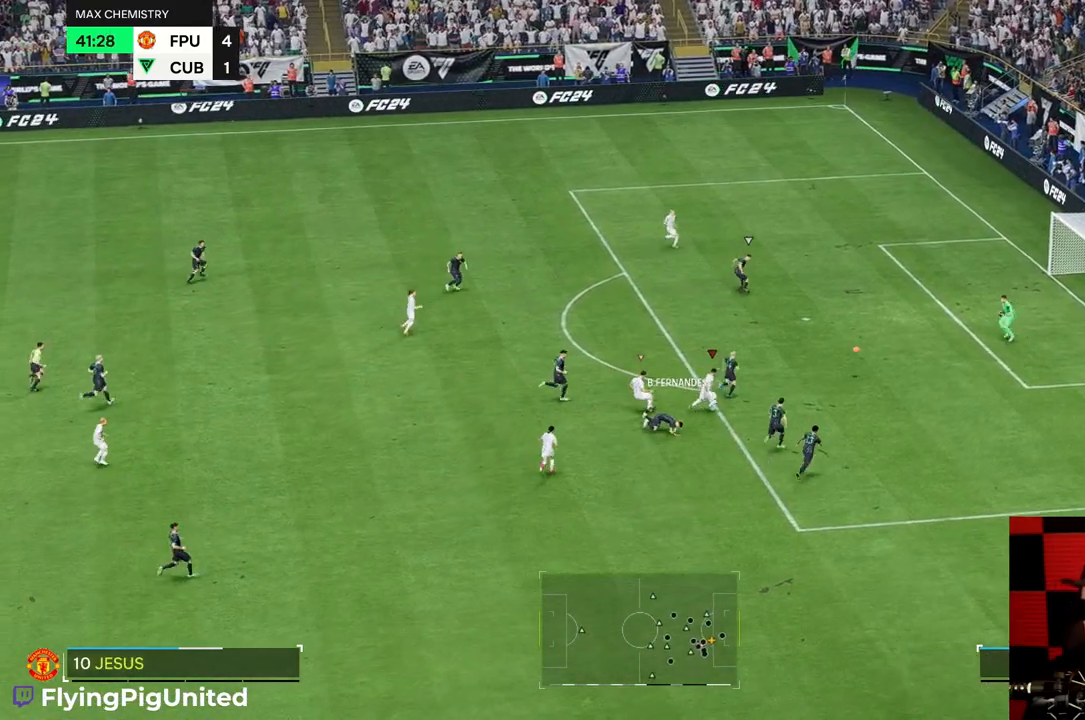
{"buttons": [], "left_stick": "up", "right_stick": "center", "events": [[117, "R2", "down"], [200, "R2", "up"], [300, "left_stick", "up"]]}
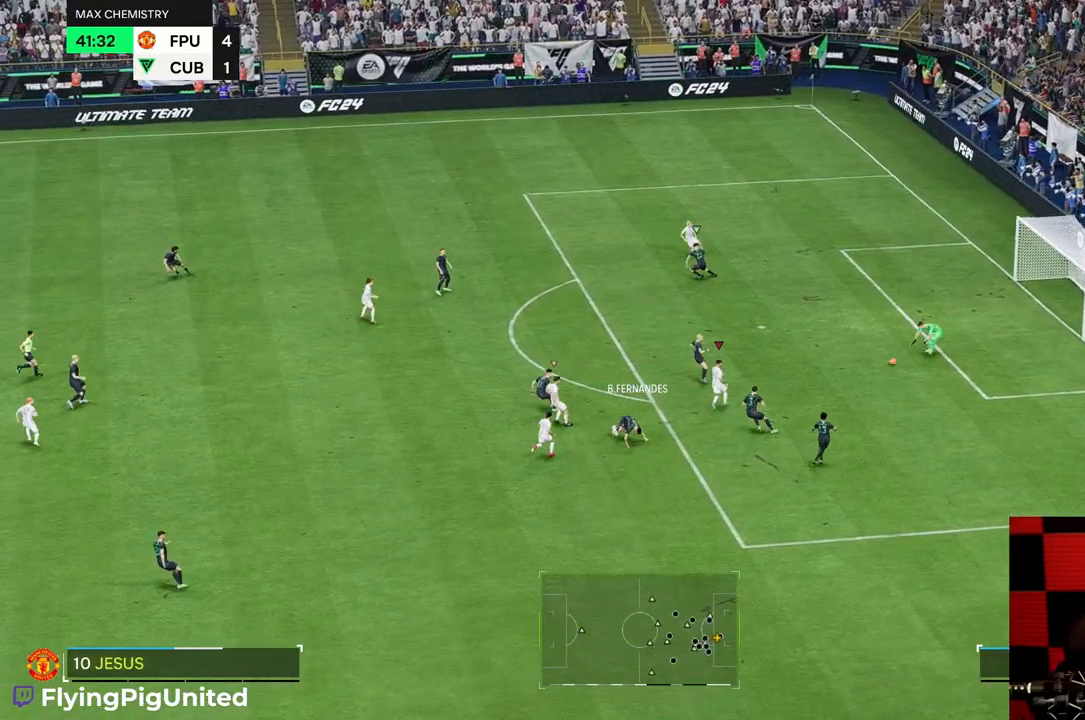
{"buttons": [], "left_stick": "up-left", "right_stick": "center", "events": [[267, "left_stick", "up-left"]]}
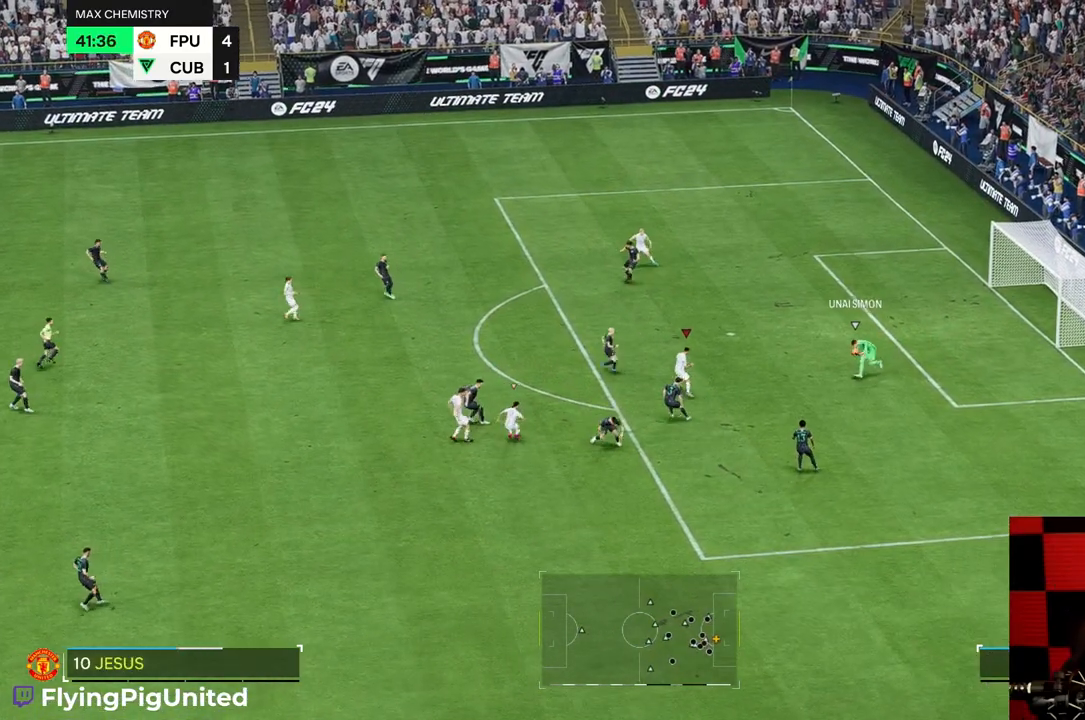
{"buttons": [], "left_stick": "left", "right_stick": "center", "events": [[100, "left_stick", "center"], [367, "left_stick", "left"]]}
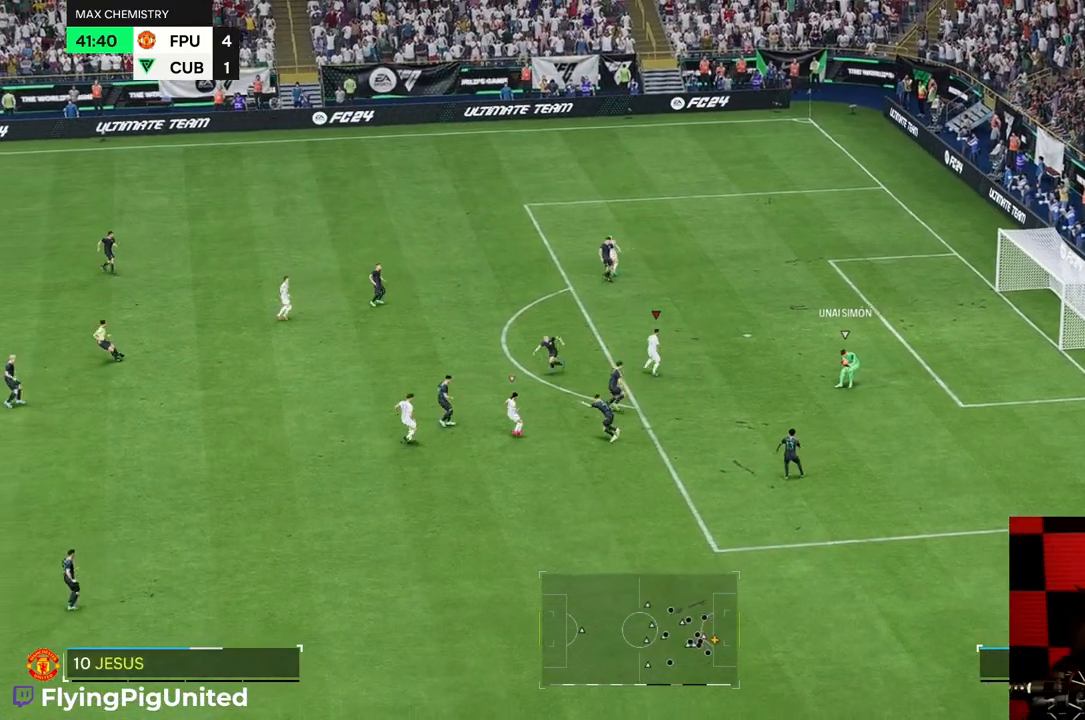
{"buttons": [], "left_stick": "left", "right_stick": "center", "events": [[383, "R2", "down"], [450, "R2", "up"]]}
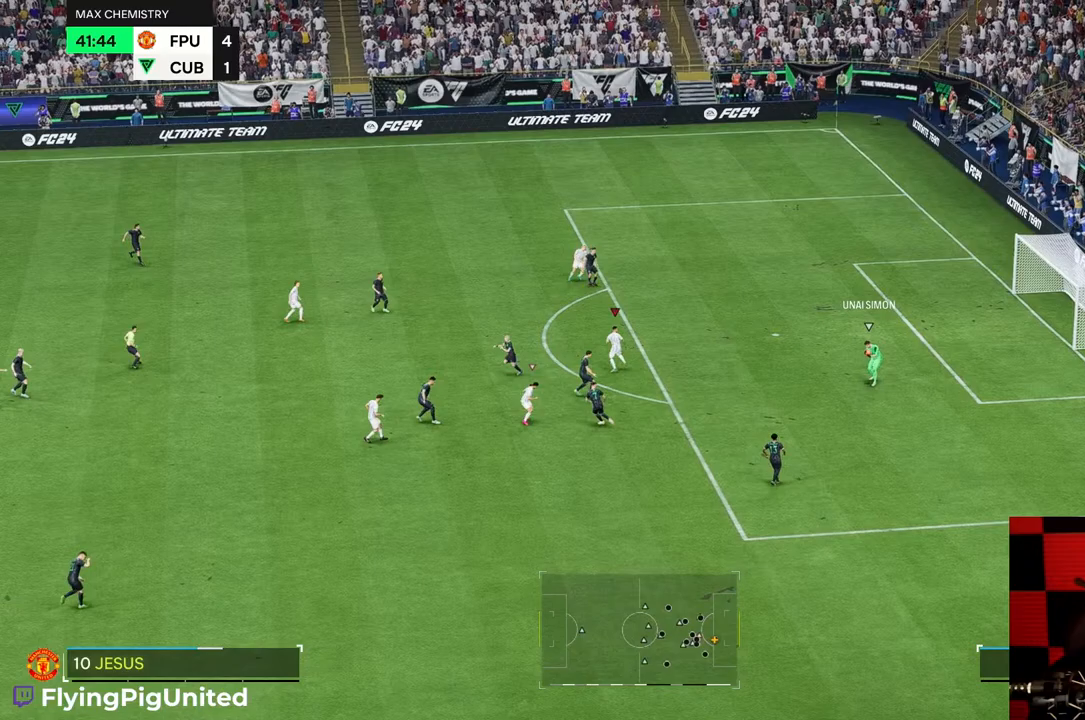
{"buttons": ["R2"], "left_stick": "down-right", "right_stick": "center"}
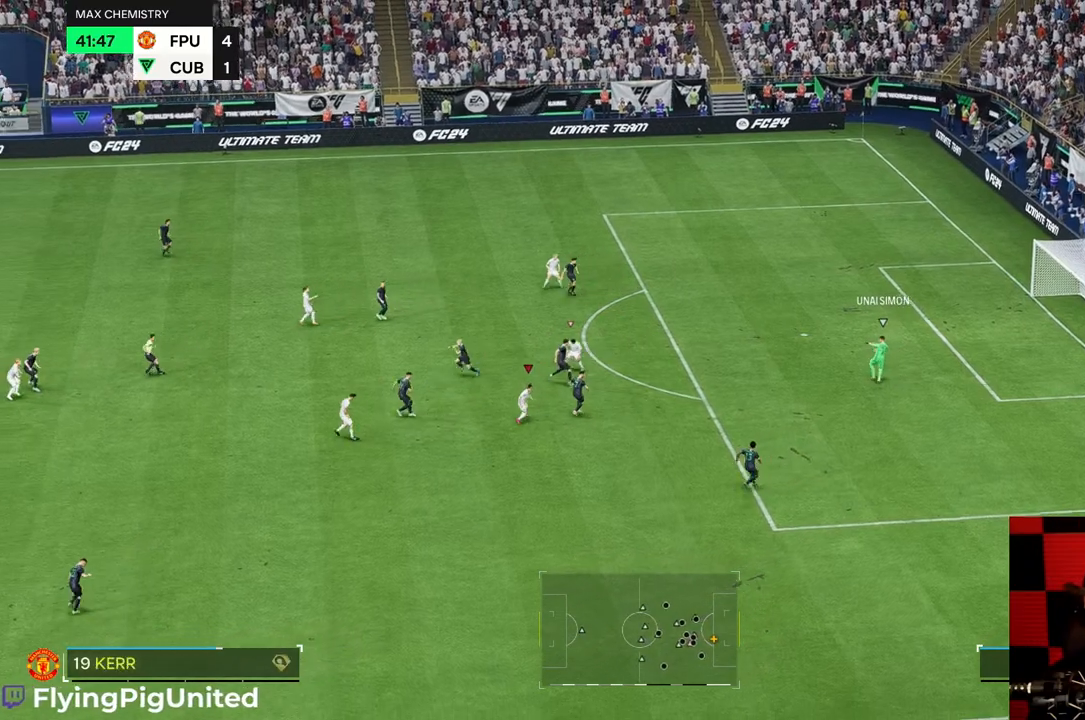
{"buttons": ["R2"], "left_stick": "down-right", "right_stick": "center", "events": [[50, "R2", "up"], [450, "R2", "down"]]}